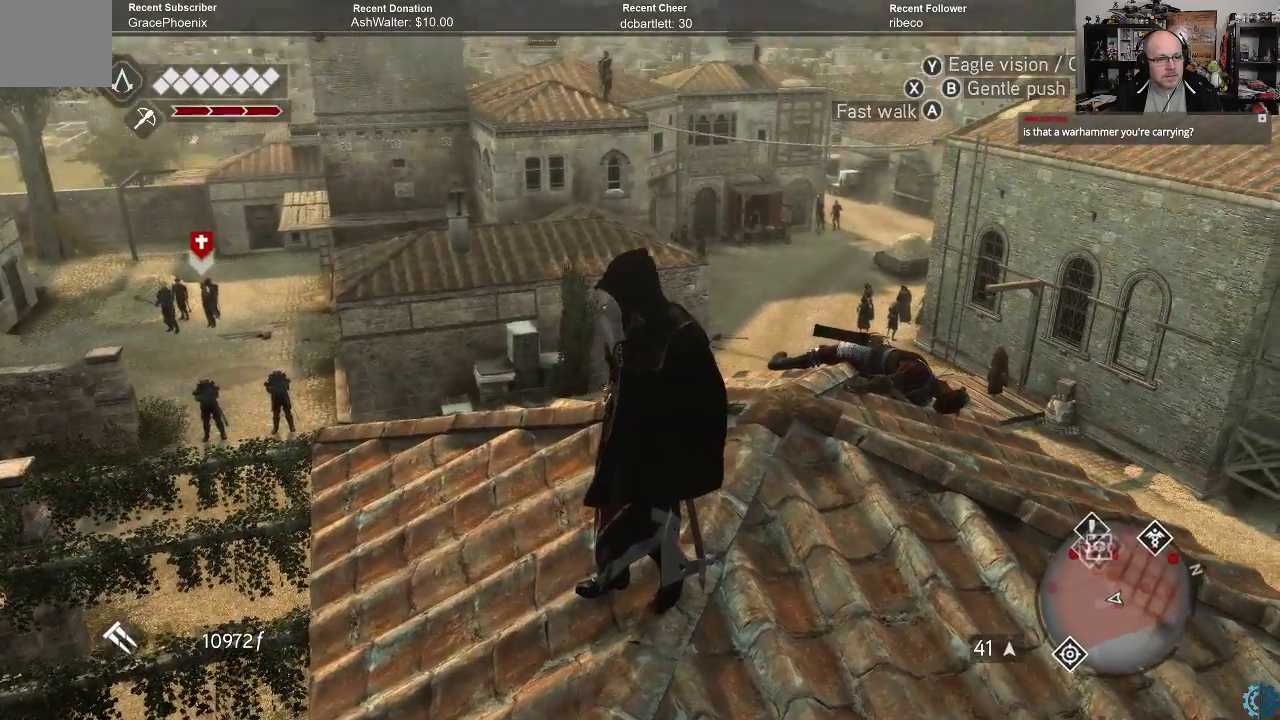
Gameplay with a controller (Xbox layout); each line is a JSON object with the inputs held at the frame after it. "events" lists button and stick changes between this image and that frame as [ms after this image, input, new state], when the widget could be followed in between.
{"buttons": [], "left_stick": "center", "right_stick": "up", "events": [[233, "right_stick", "up"]]}
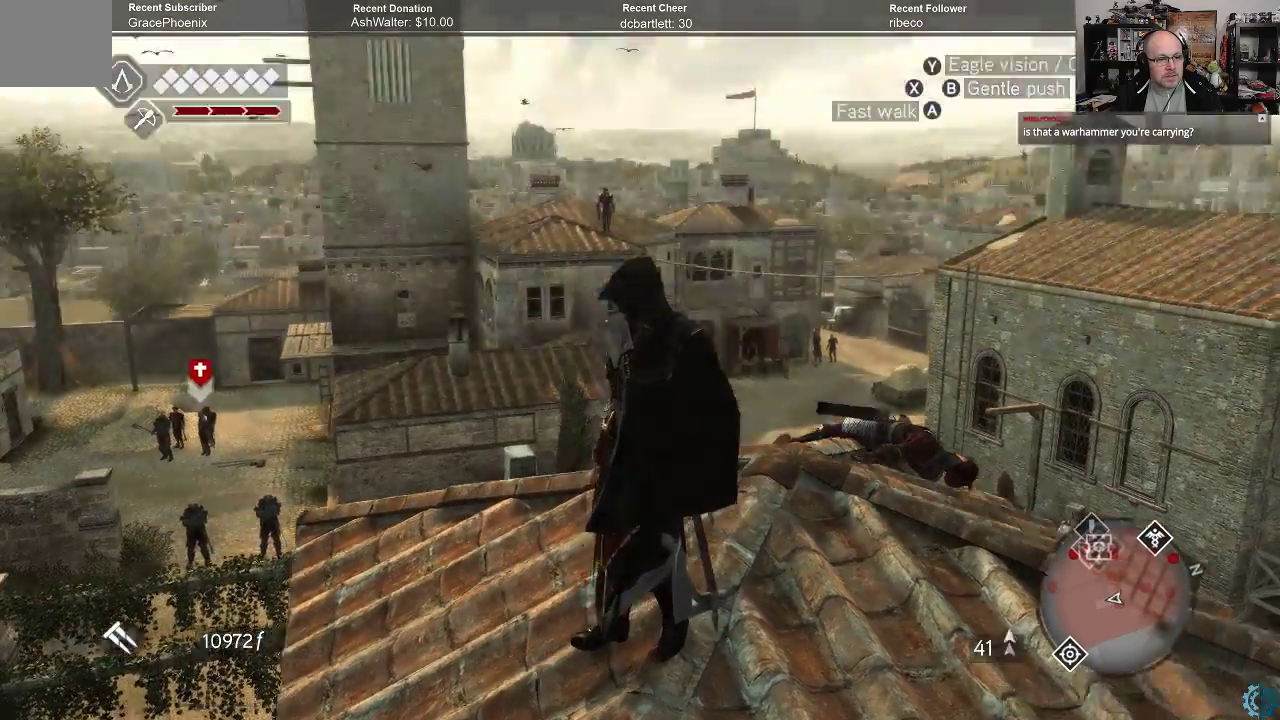
{"buttons": [], "left_stick": "center", "right_stick": "center", "events": [[33, "right_stick", "center"]]}
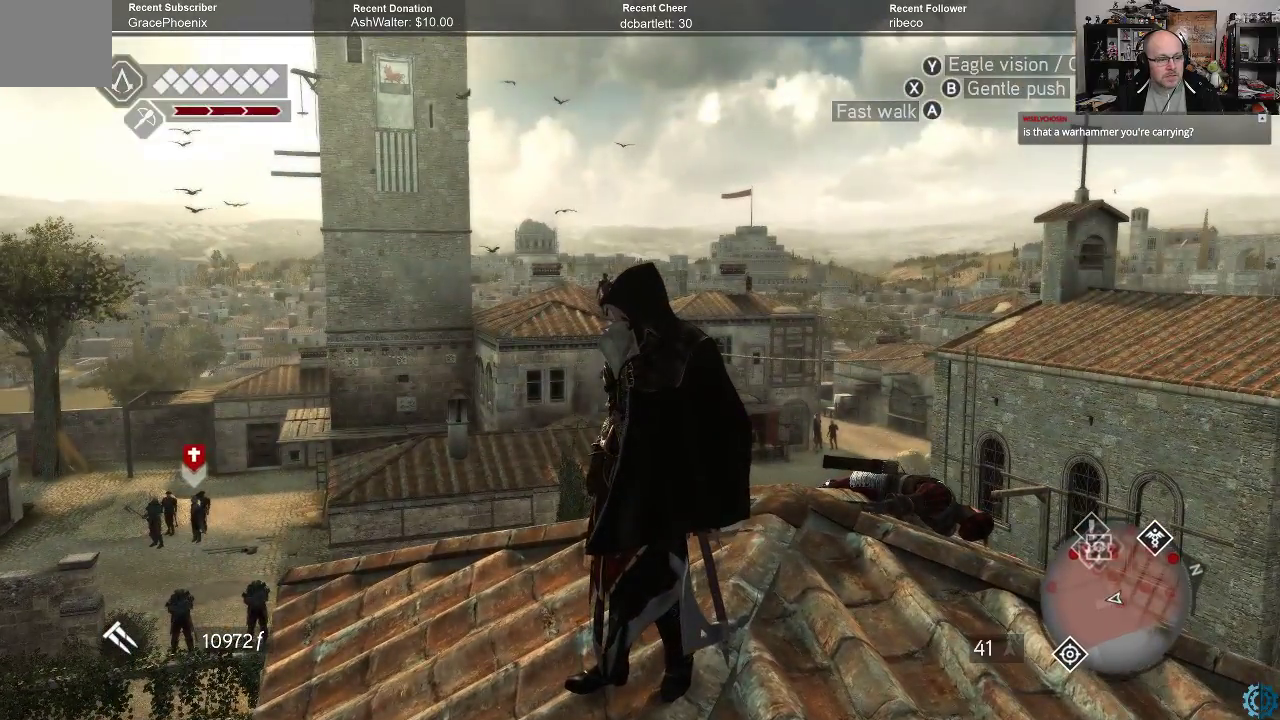
{"buttons": [], "left_stick": "center", "right_stick": "center", "events": []}
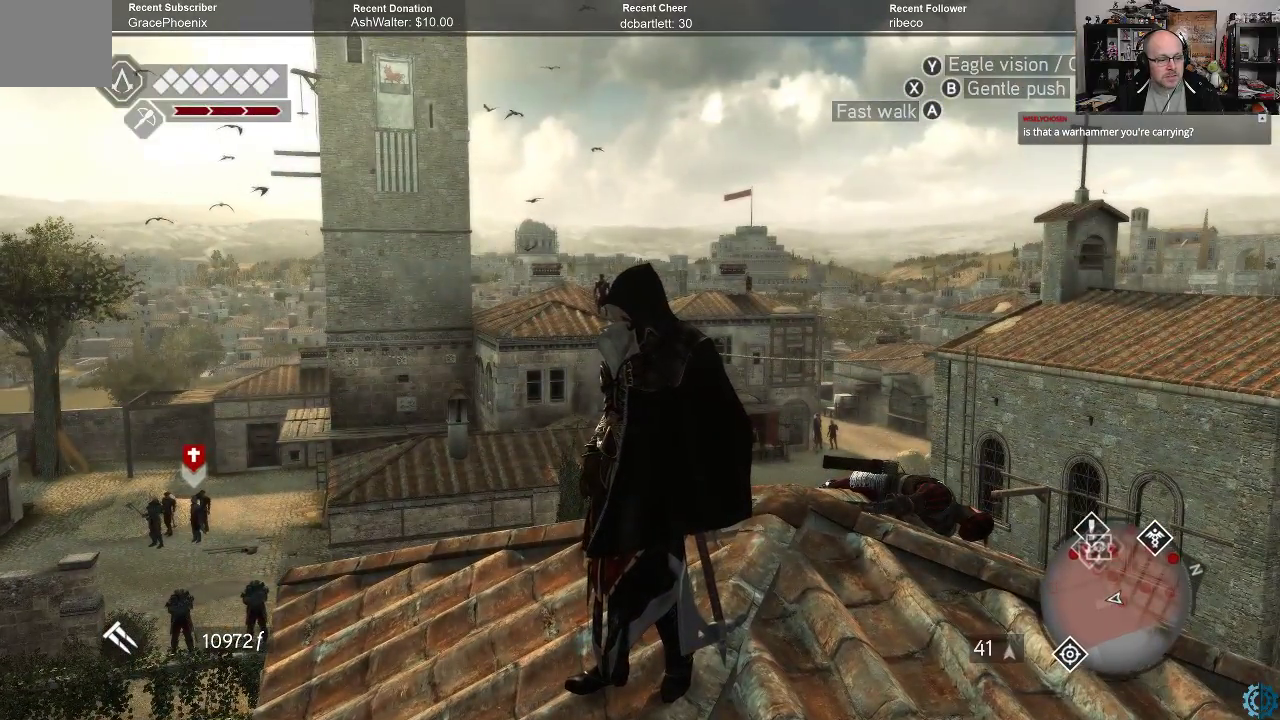
{"buttons": [], "left_stick": "center", "right_stick": "center", "events": [[133, "right_stick", "down-left"], [500, "right_stick", "center"]]}
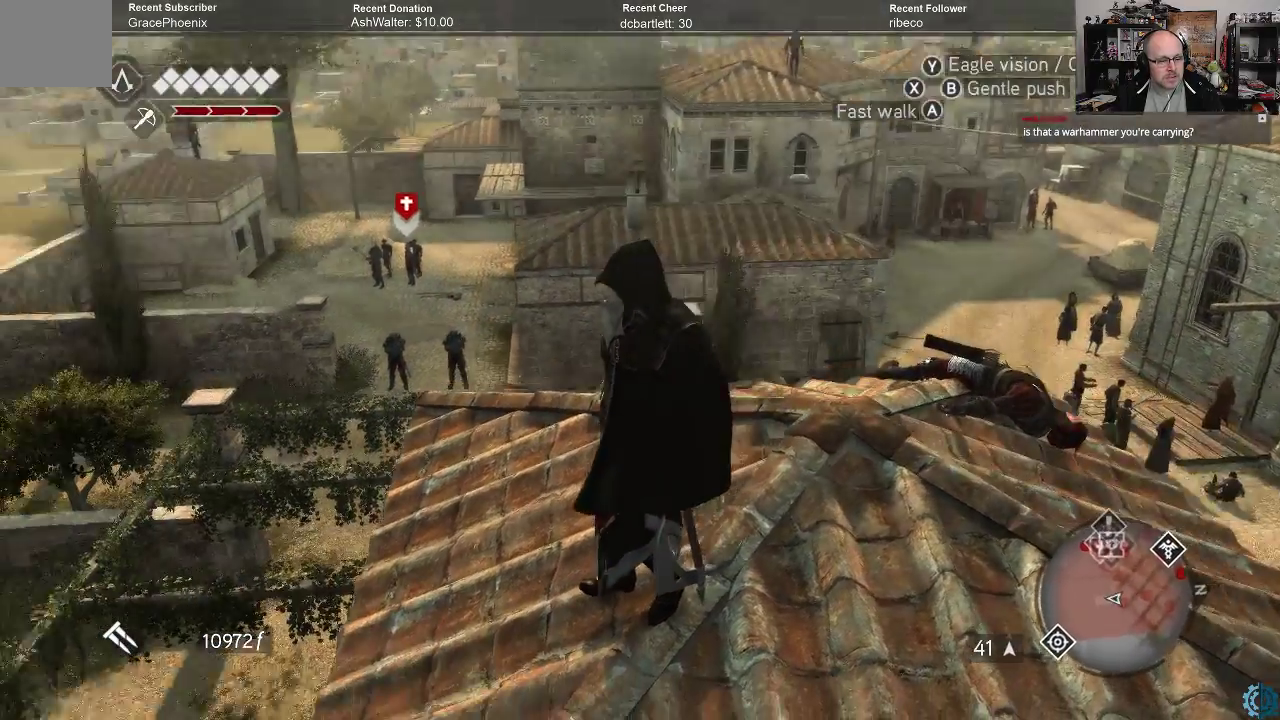
{"buttons": [], "left_stick": "center", "right_stick": "center", "events": []}
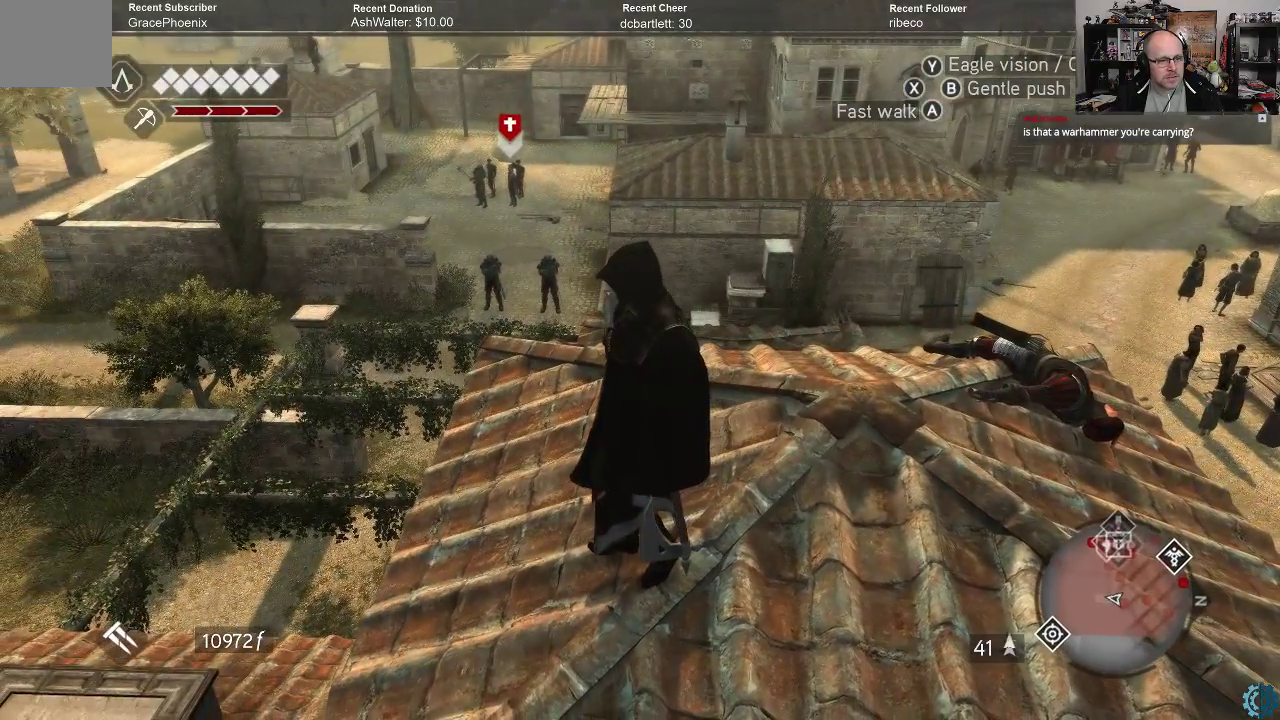
{"buttons": [], "left_stick": "center", "right_stick": "center", "events": []}
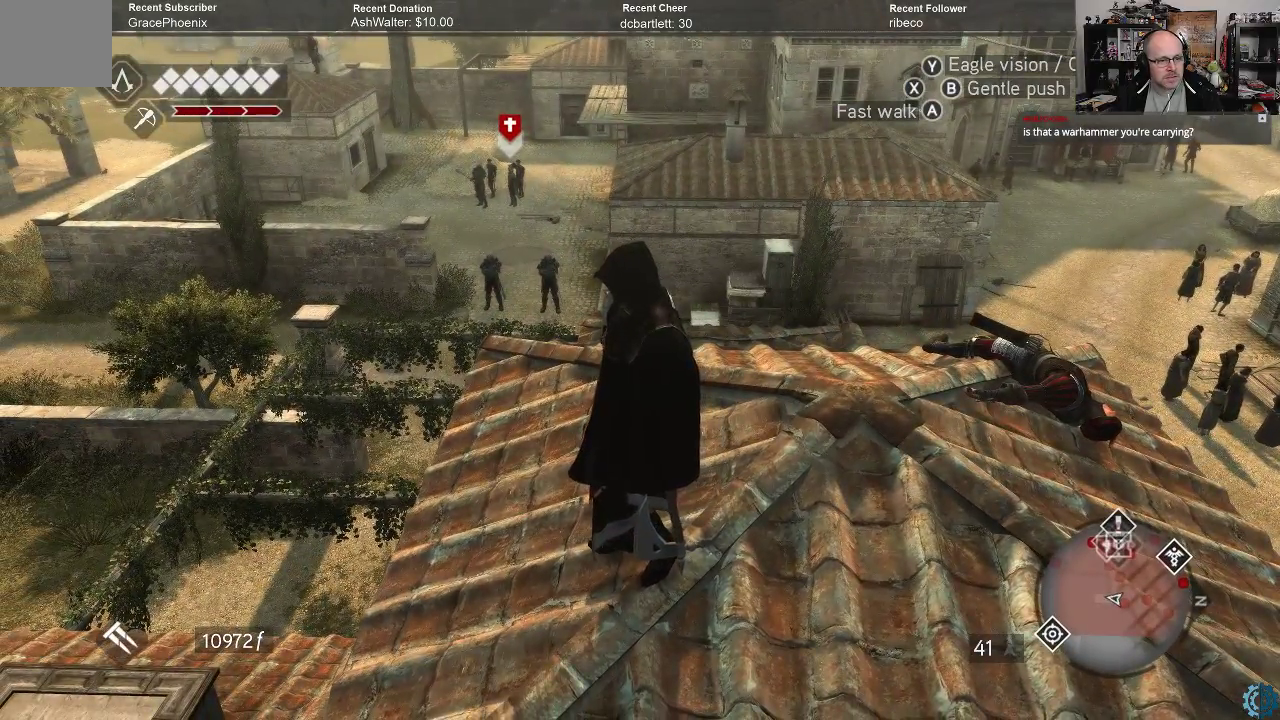
{"buttons": [], "left_stick": "center", "right_stick": "center", "events": []}
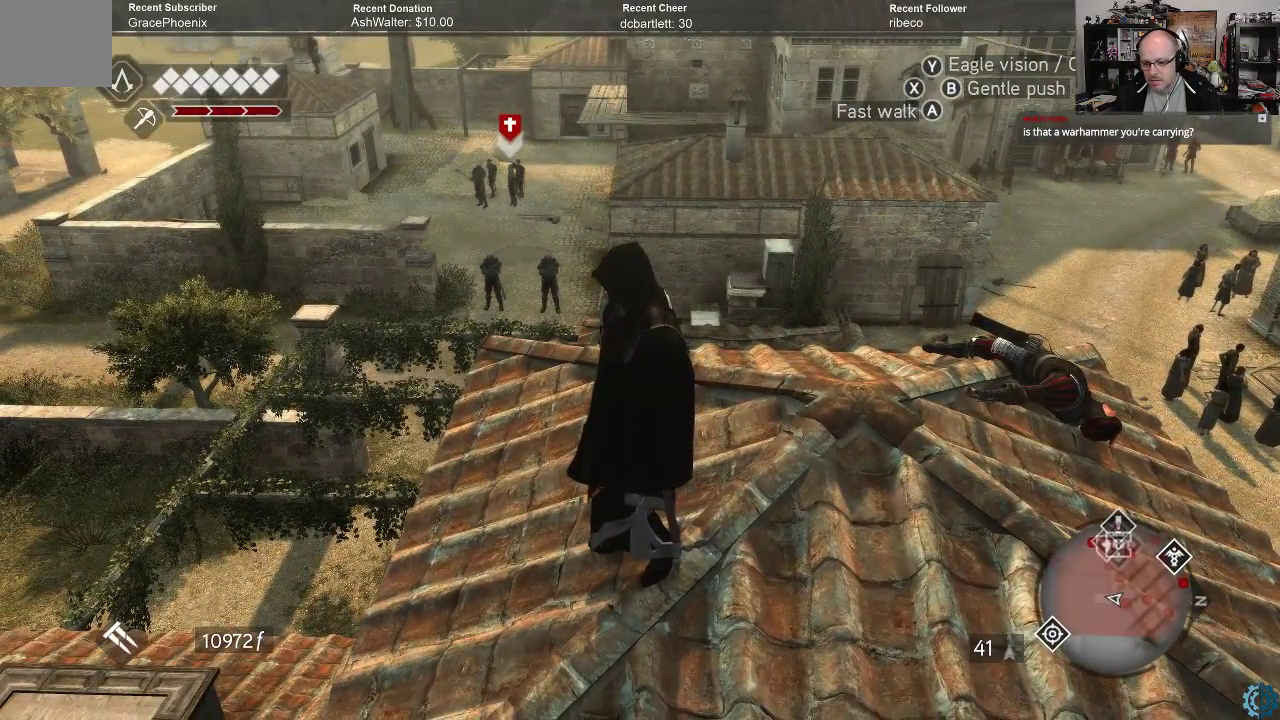
{"buttons": [], "left_stick": "center", "right_stick": "center", "events": []}
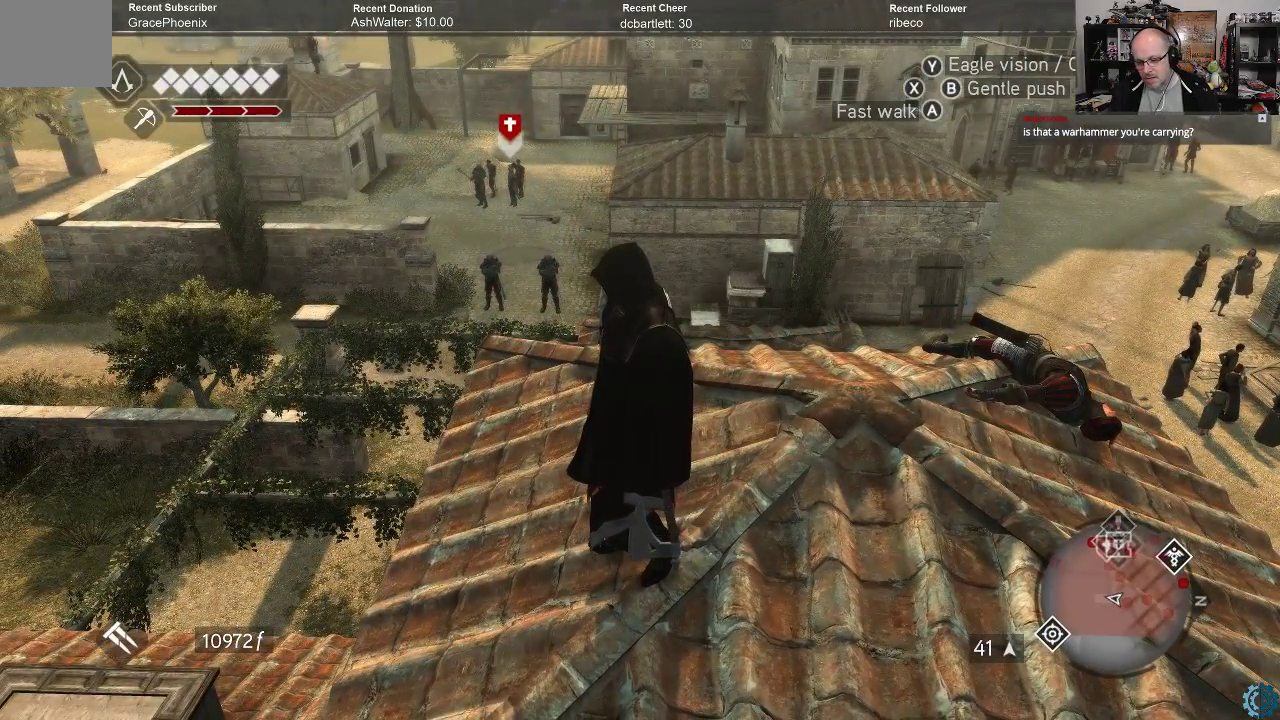
{"buttons": [], "left_stick": "center", "right_stick": "center", "events": []}
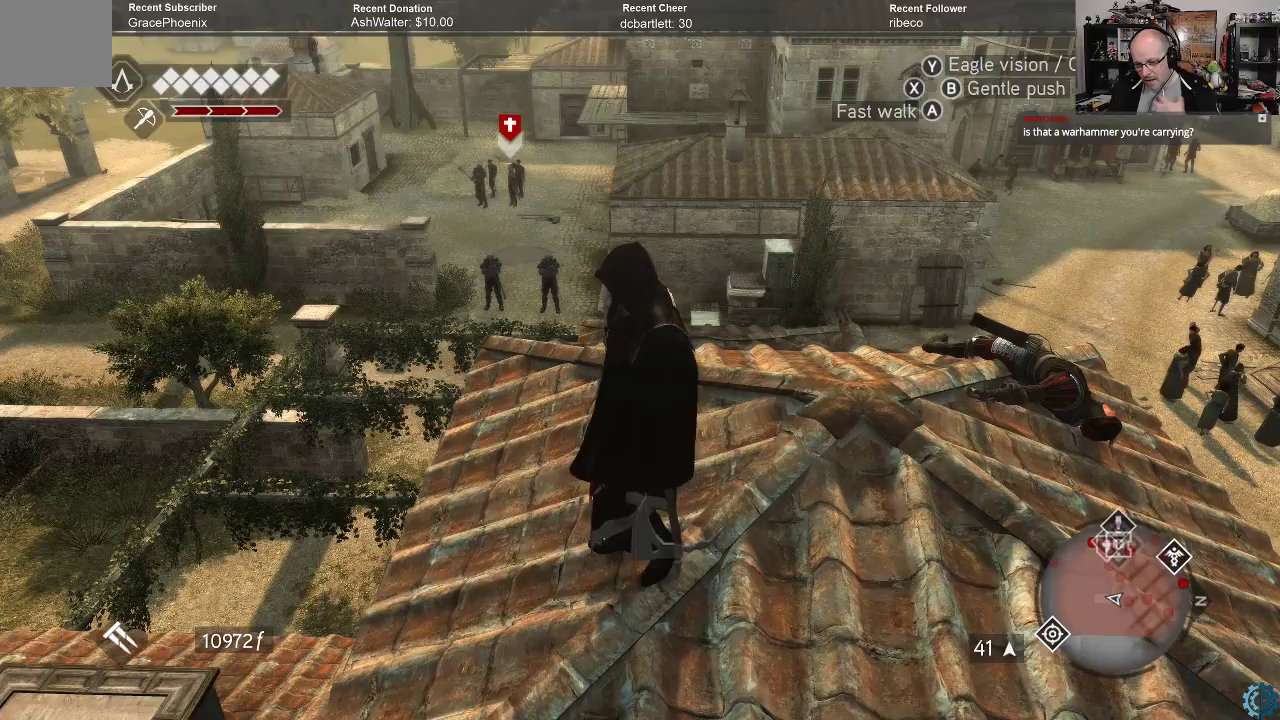
{"buttons": [], "left_stick": "center", "right_stick": "center", "events": []}
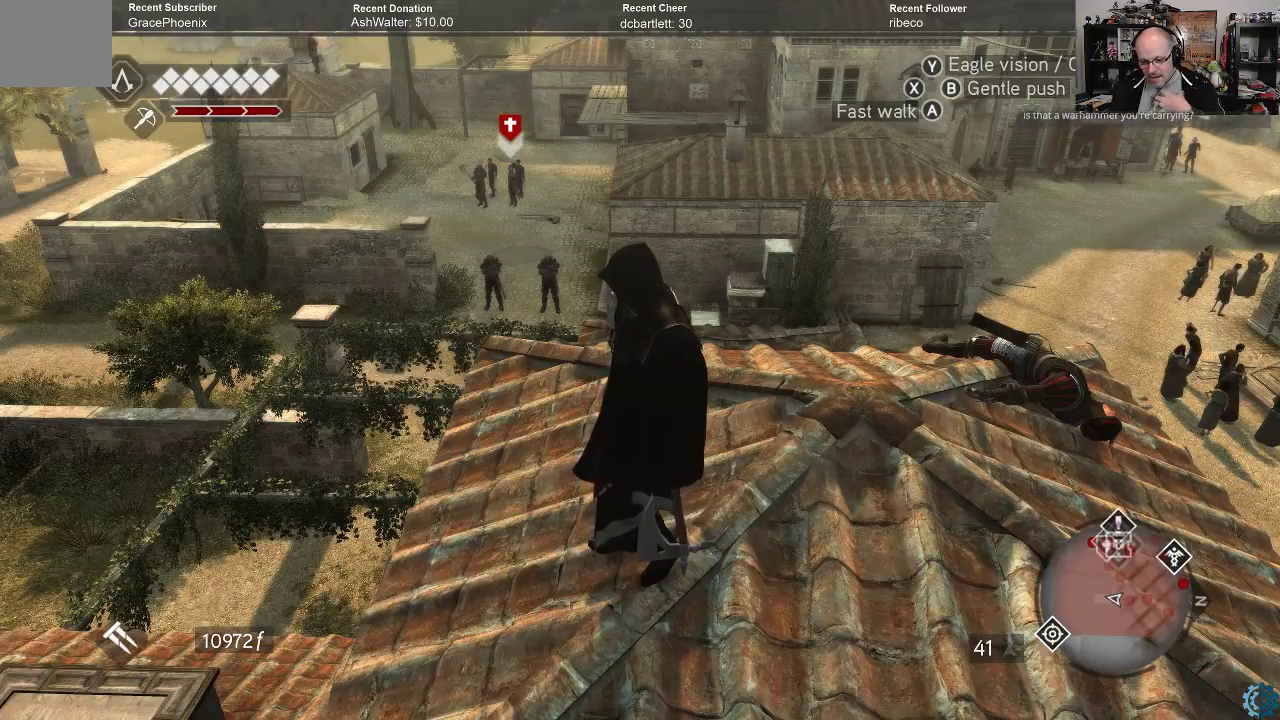
{"buttons": [], "left_stick": "center", "right_stick": "center", "events": []}
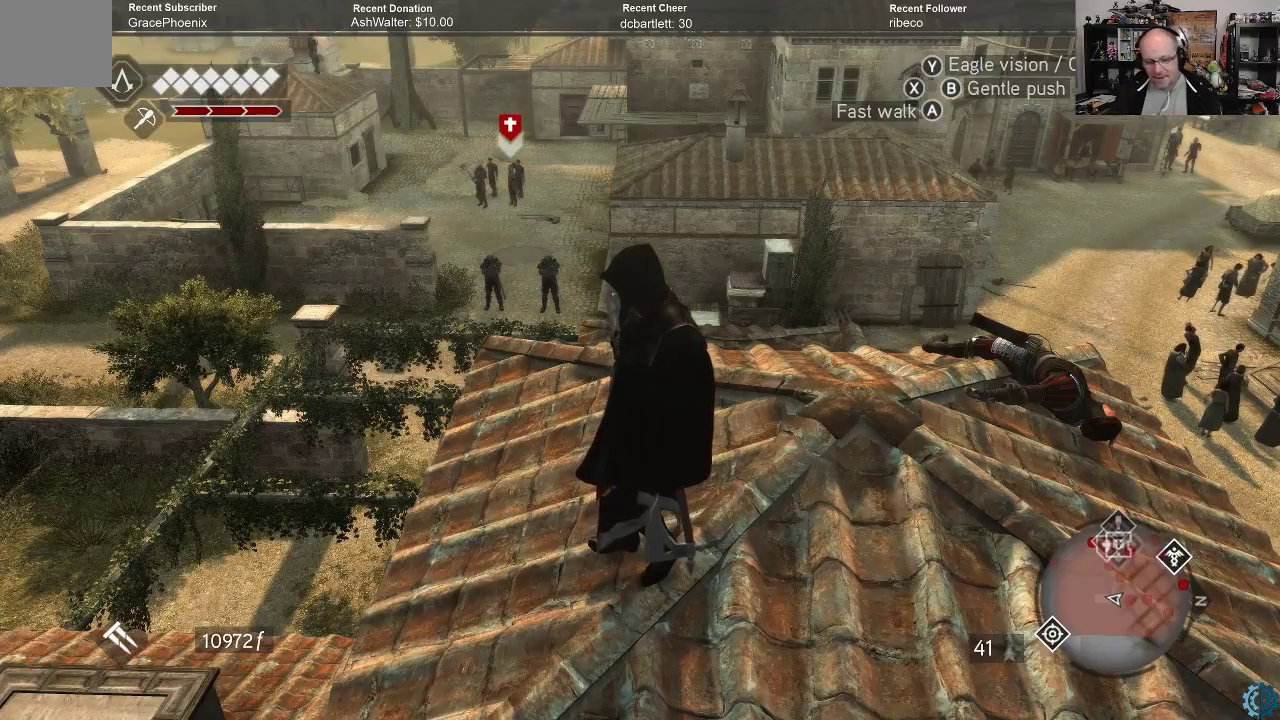
{"buttons": [], "left_stick": "center", "right_stick": "center", "events": []}
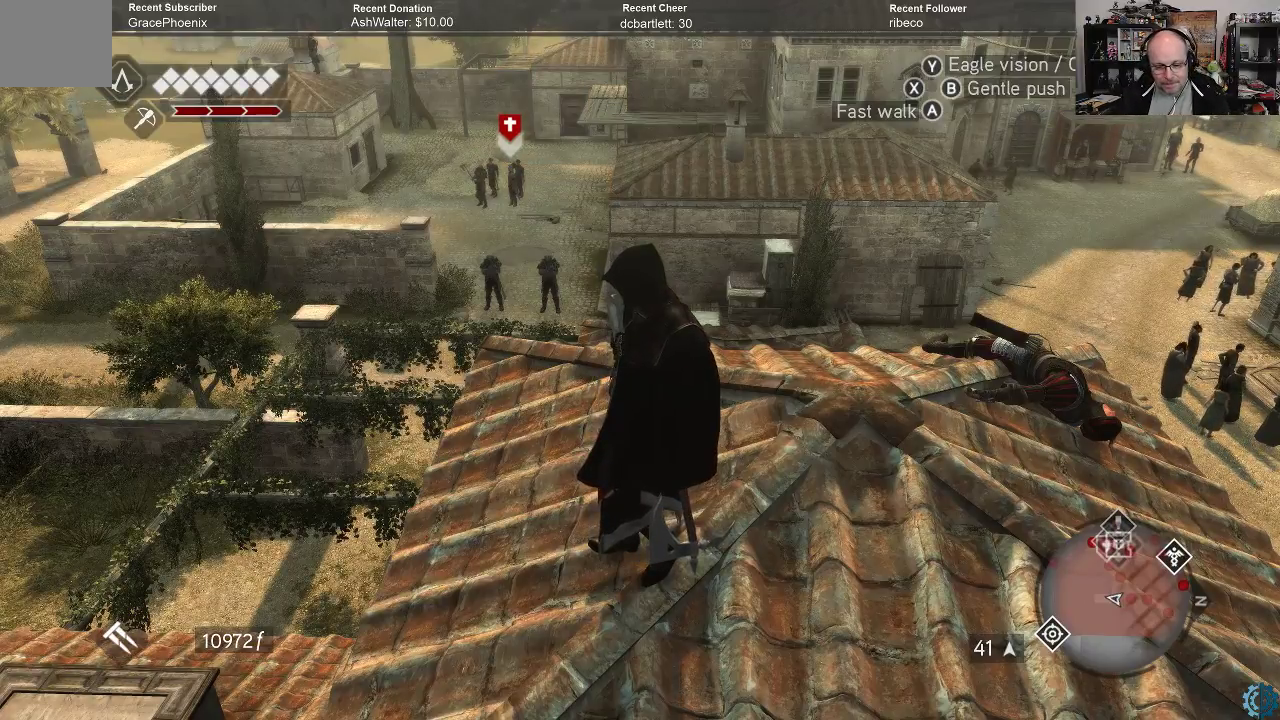
{"buttons": [], "left_stick": "up-right", "right_stick": "down-right", "events": [[167, "left_stick", "up-right"], [467, "right_stick", "down-right"]]}
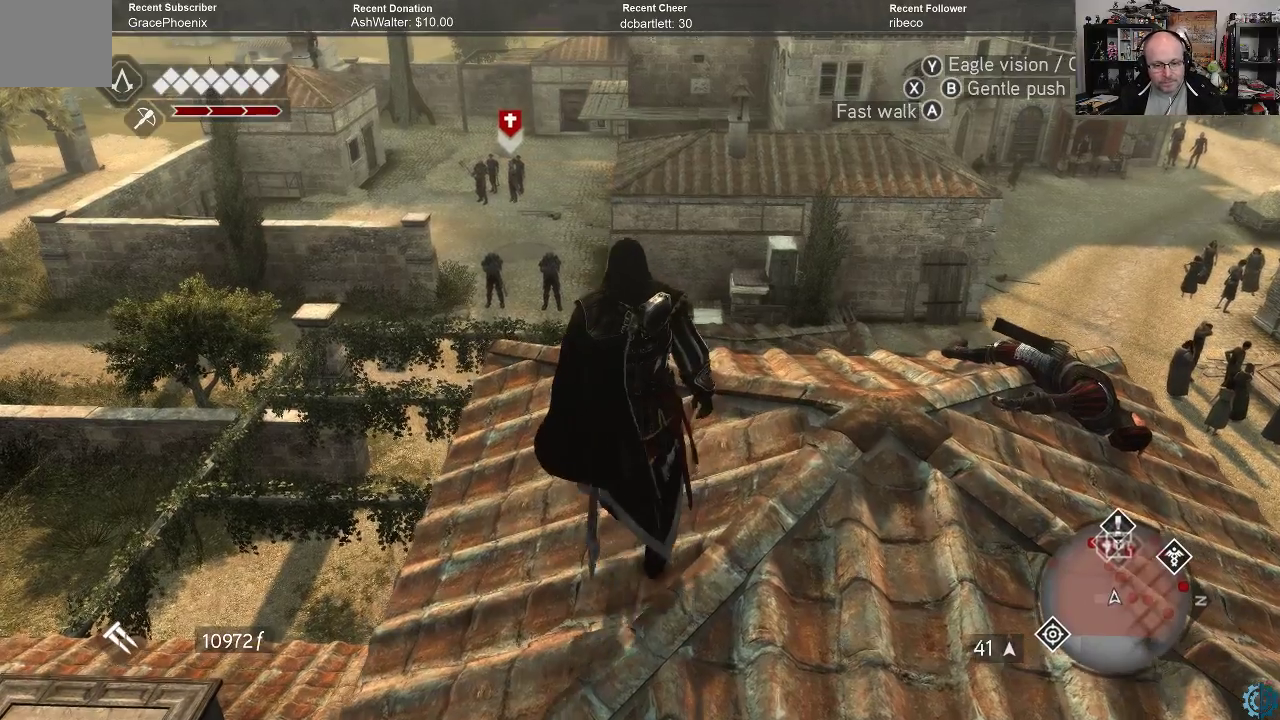
{"buttons": [], "left_stick": "up-right", "right_stick": "center", "events": [[333, "right_stick", "center"]]}
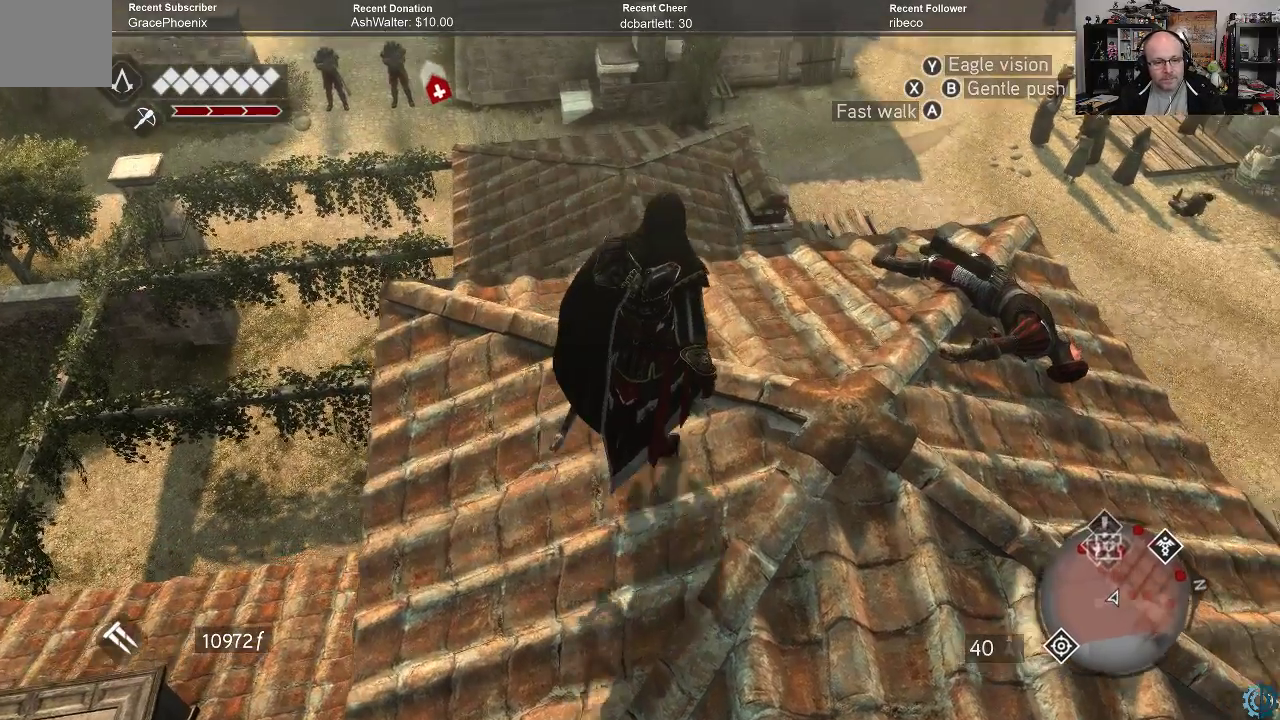
{"buttons": [], "left_stick": "up-right", "right_stick": "center", "events": []}
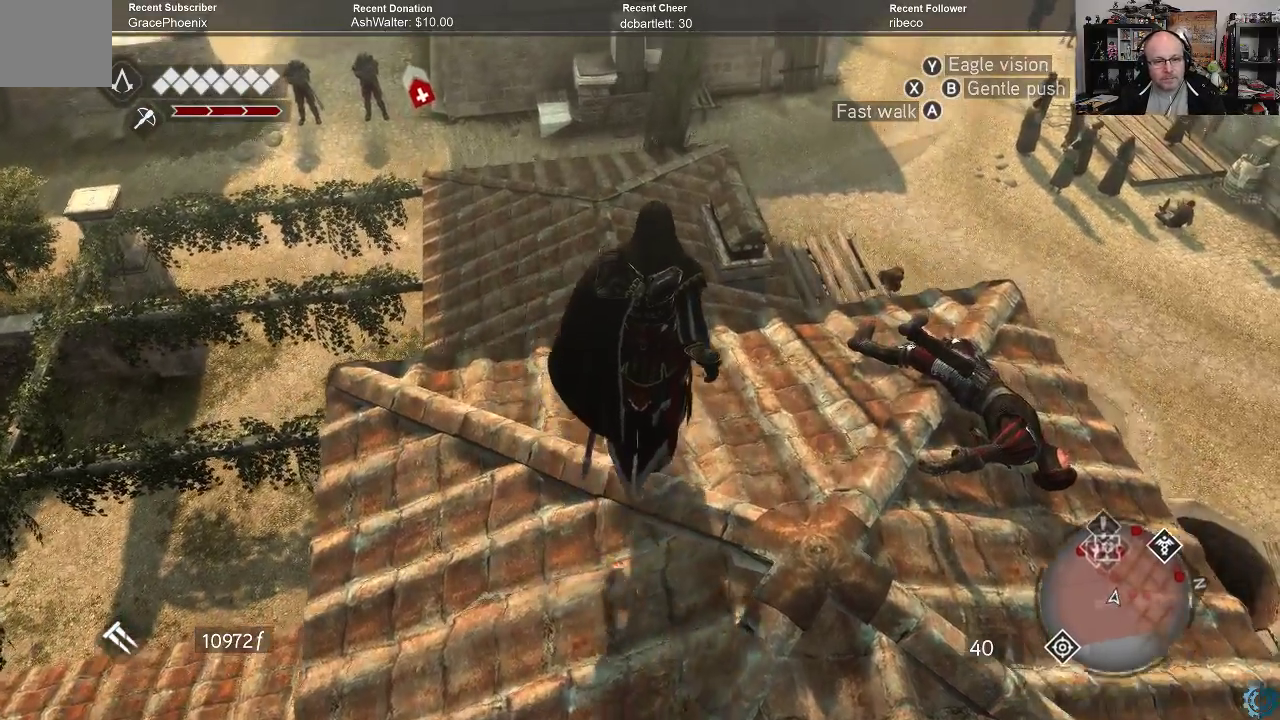
{"buttons": [], "left_stick": "center", "right_stick": "center", "events": [[367, "left_stick", "center"]]}
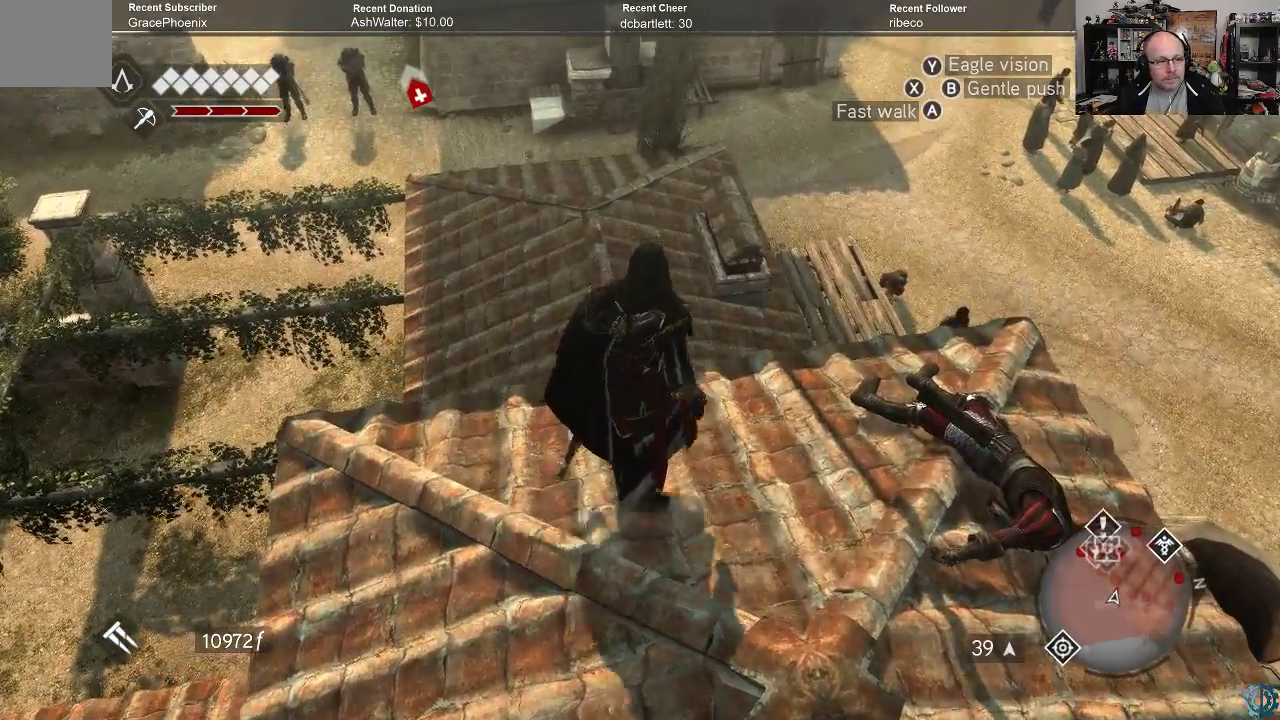
{"buttons": [], "left_stick": "center", "right_stick": "center", "events": []}
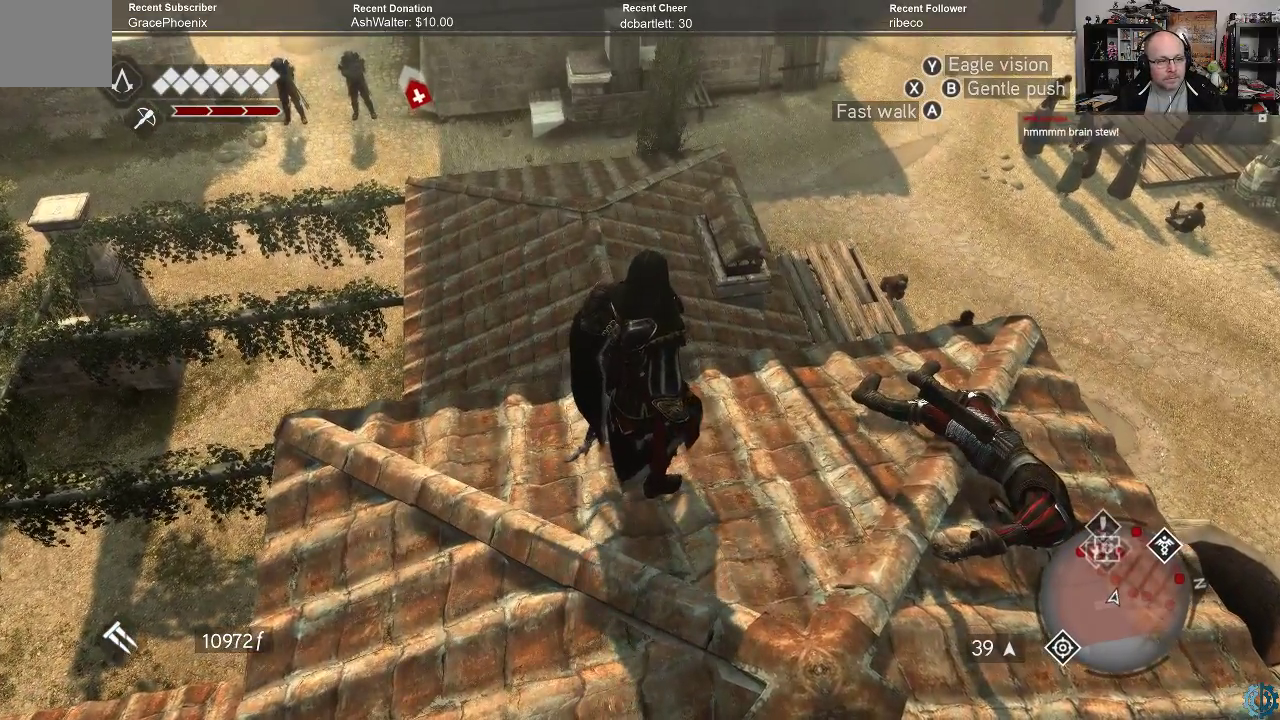
{"buttons": [], "left_stick": "center", "right_stick": "center", "events": []}
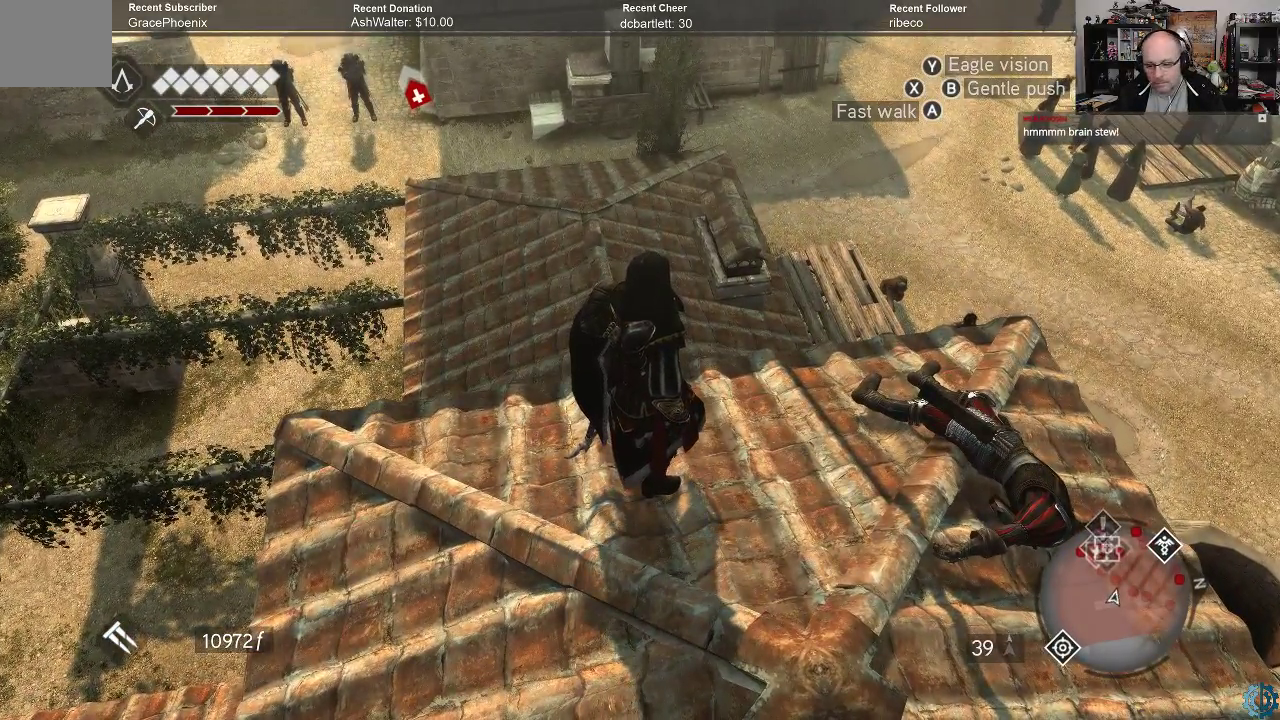
{"buttons": [], "left_stick": "center", "right_stick": "center", "events": []}
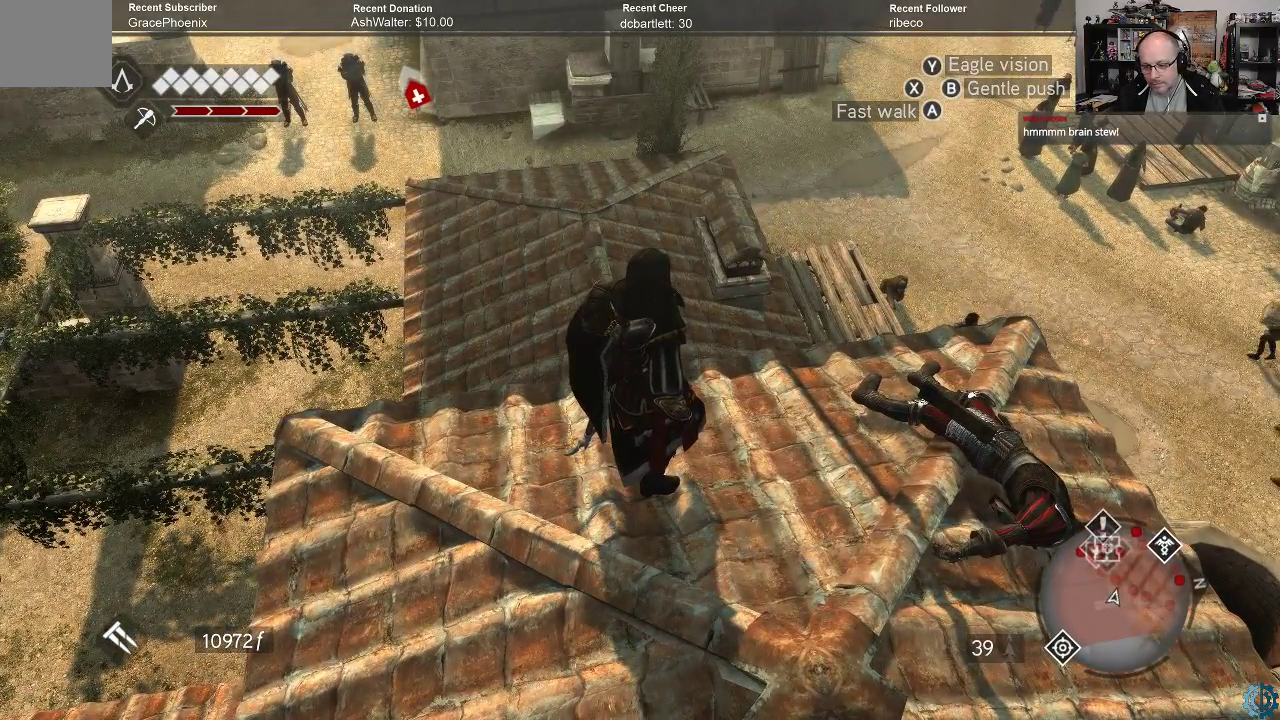
{"buttons": [], "left_stick": "center", "right_stick": "right", "events": [[233, "right_stick", "right"]]}
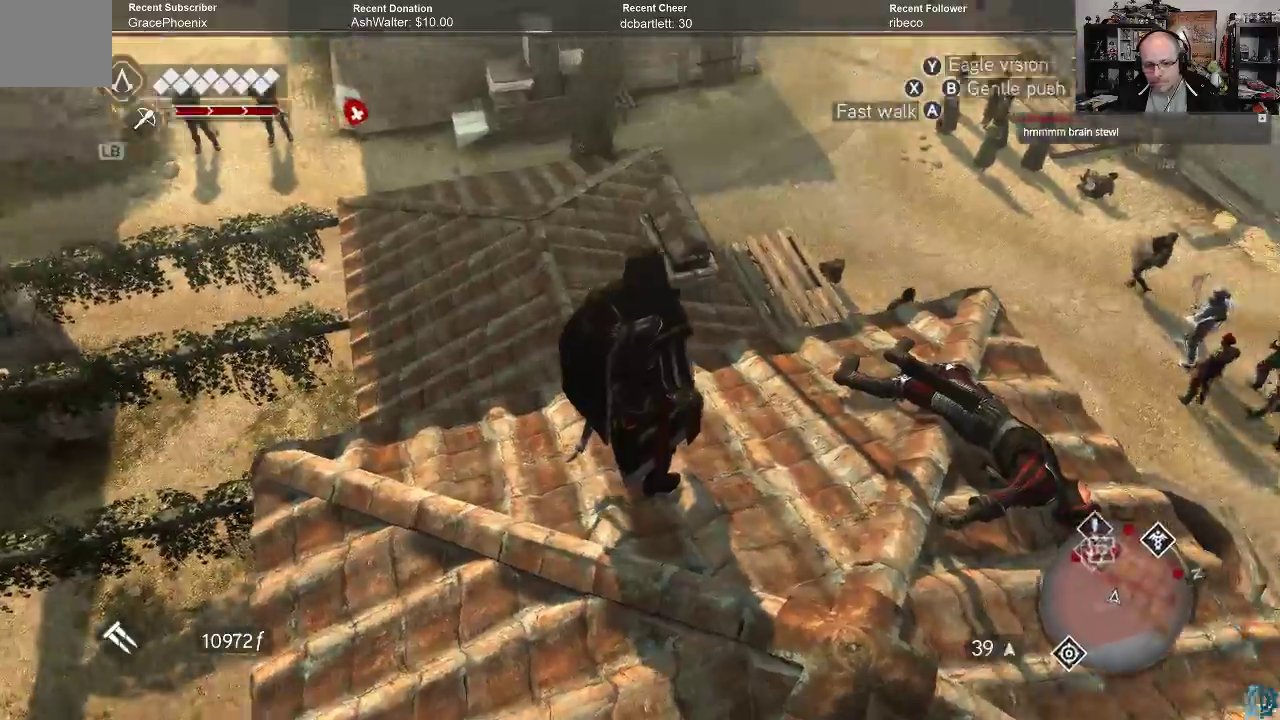
{"buttons": [], "left_stick": "center", "right_stick": "center", "events": [[67, "right_stick", "center"]]}
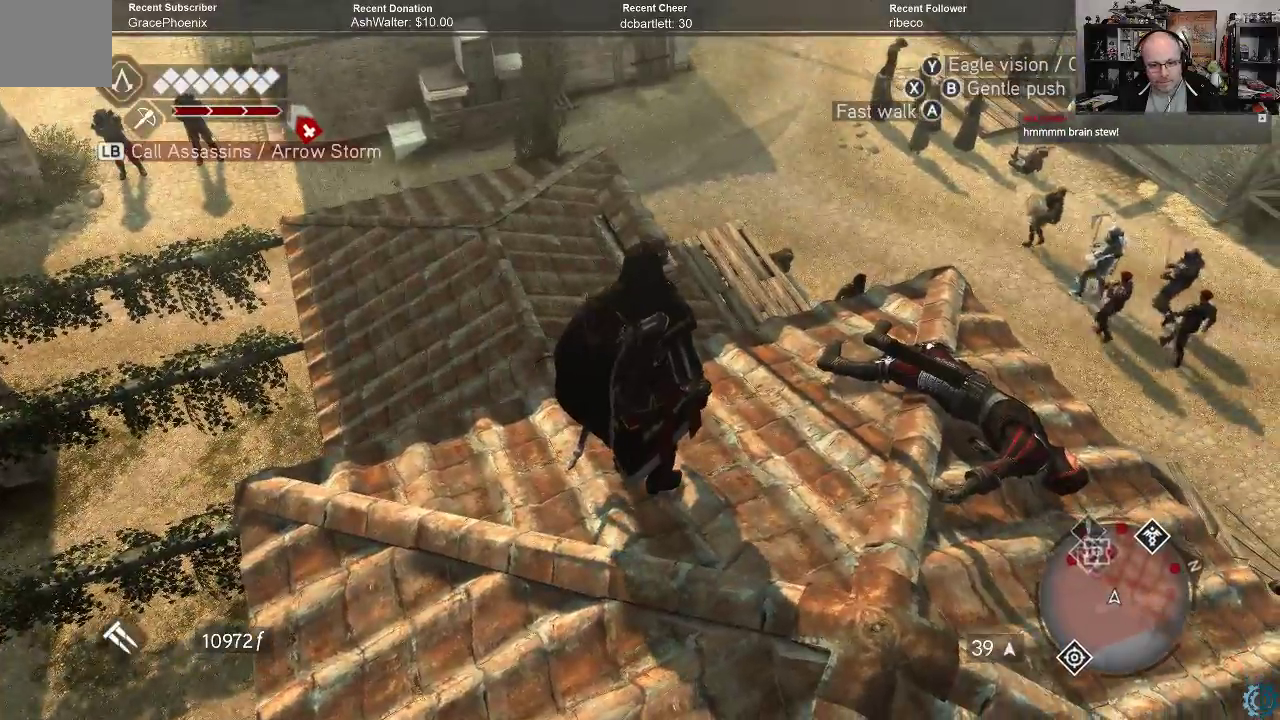
{"buttons": [], "left_stick": "center", "right_stick": "center", "events": []}
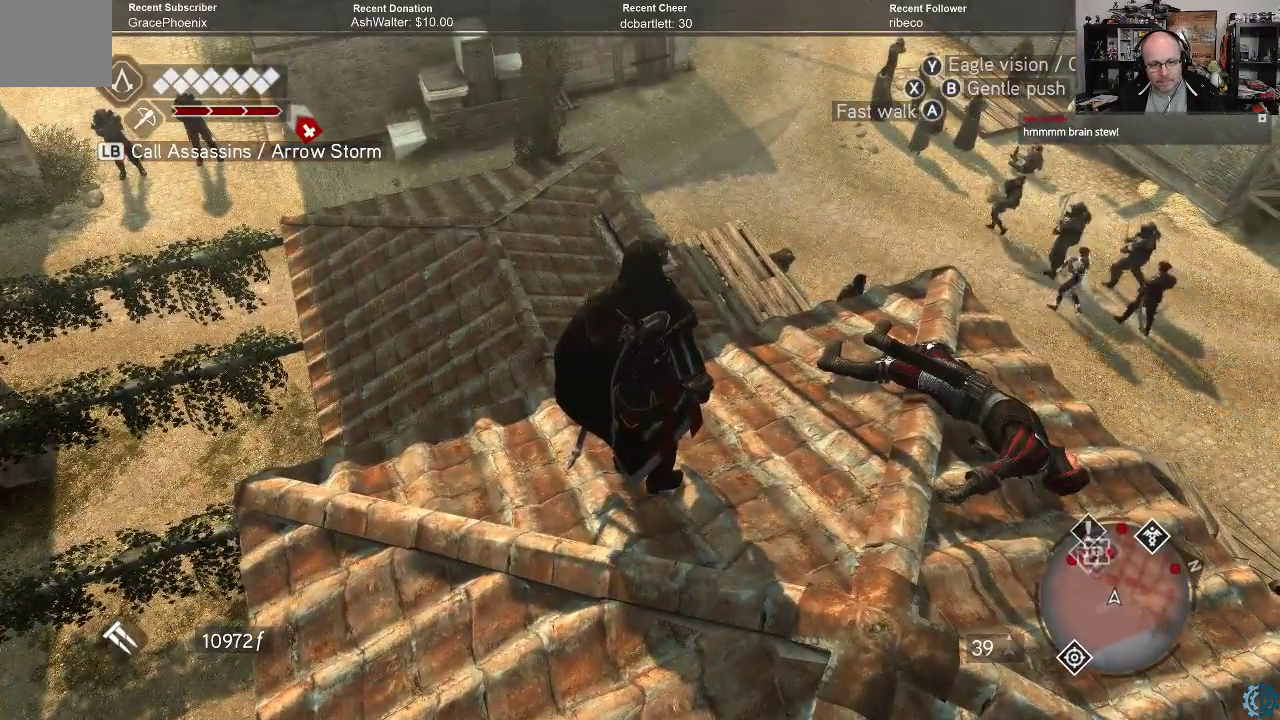
{"buttons": [], "left_stick": "center", "right_stick": "left", "events": [[133, "right_stick", "left"]]}
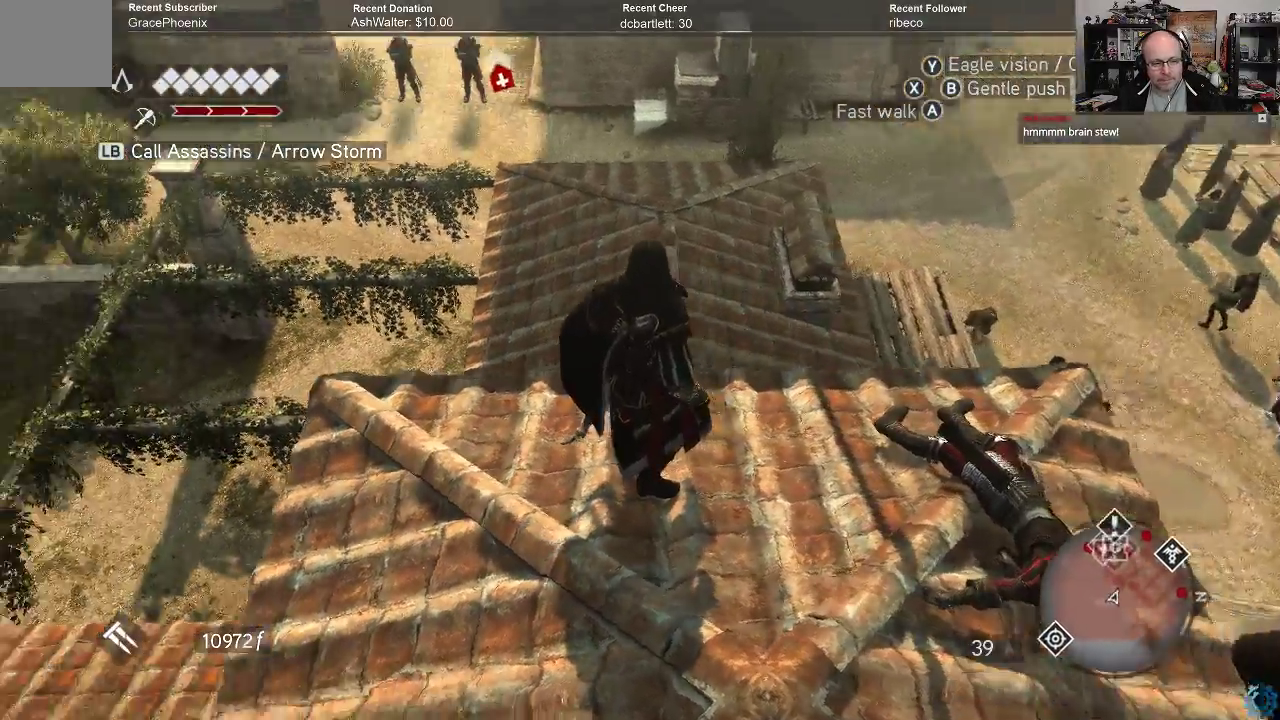
{"buttons": [], "left_stick": "center", "right_stick": "center", "events": [[233, "right_stick", "center"]]}
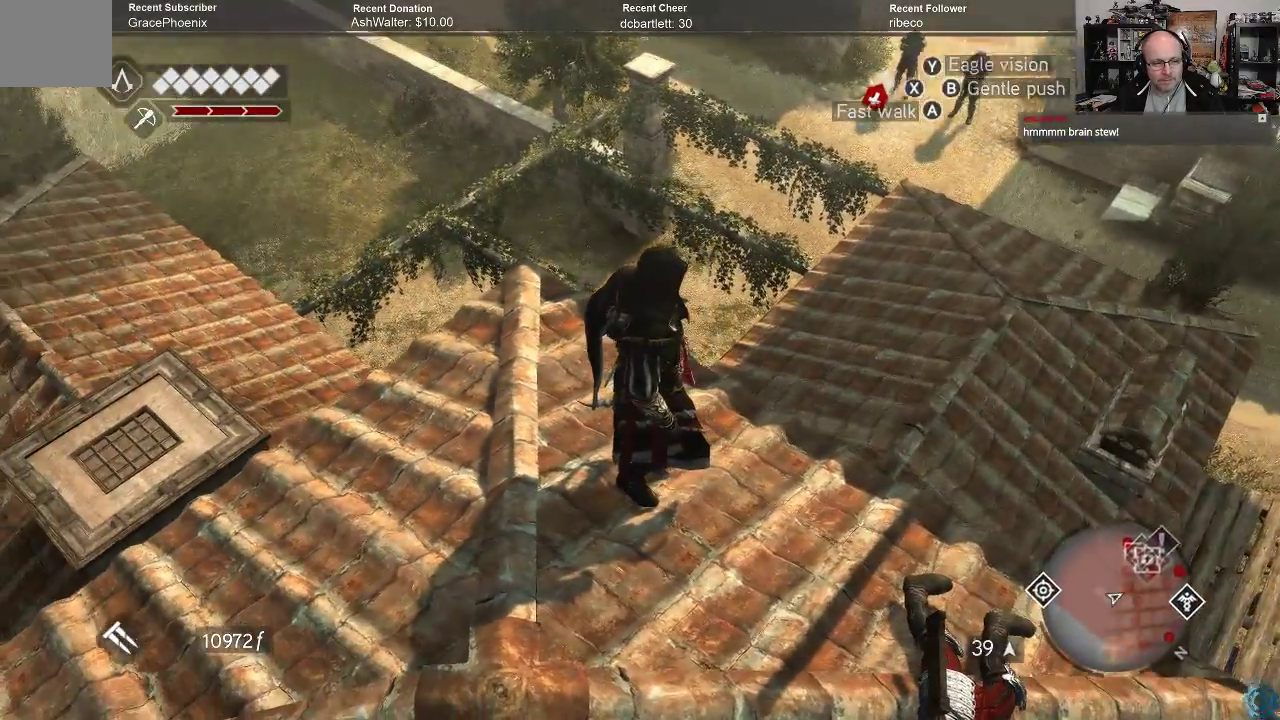
{"buttons": [], "left_stick": "center", "right_stick": "left", "events": [[367, "right_stick", "left"]]}
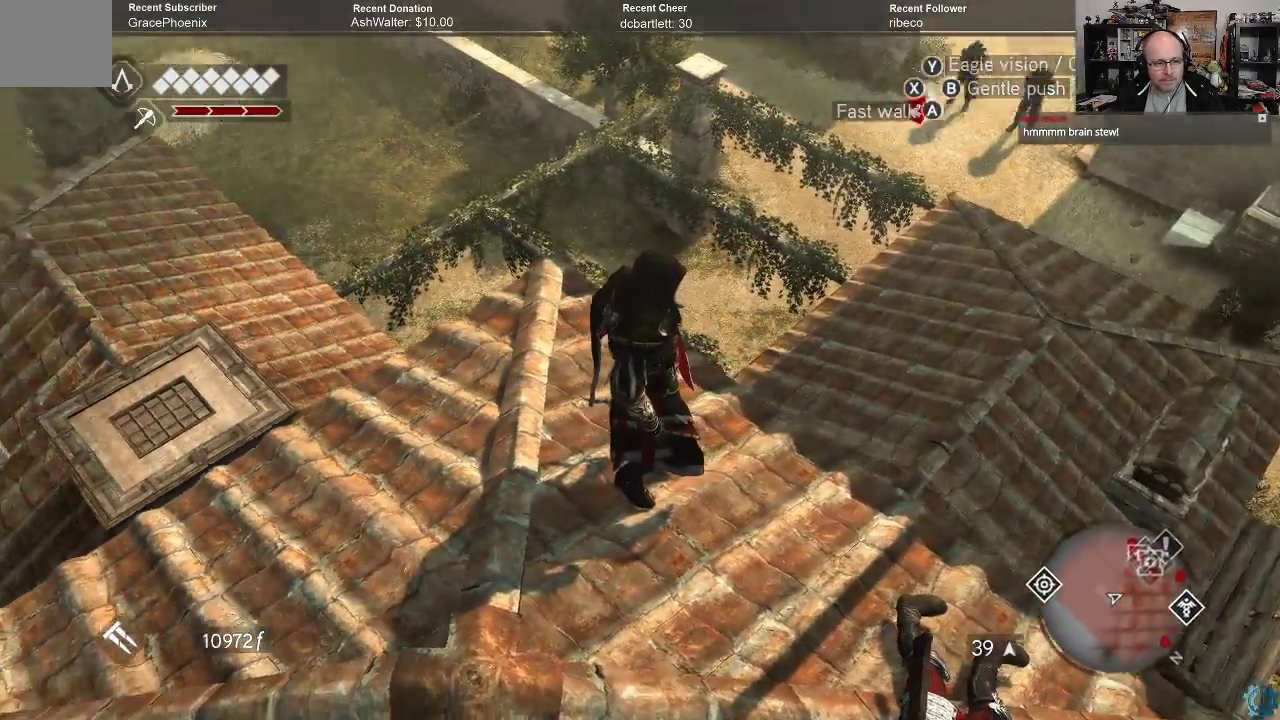
{"buttons": [], "left_stick": "center", "right_stick": "up", "events": [[300, "right_stick", "up-left"], [433, "right_stick", "up"]]}
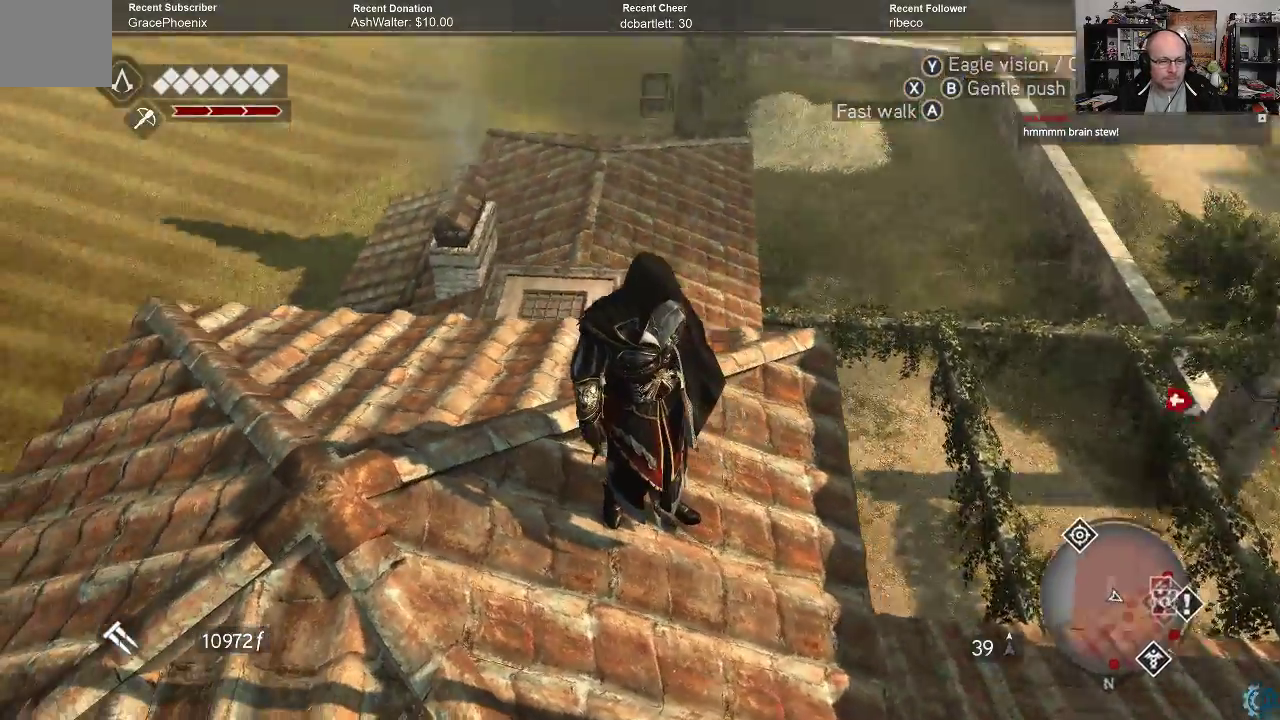
{"buttons": [], "left_stick": "center", "right_stick": "up-right", "events": [[267, "right_stick", "up-right"]]}
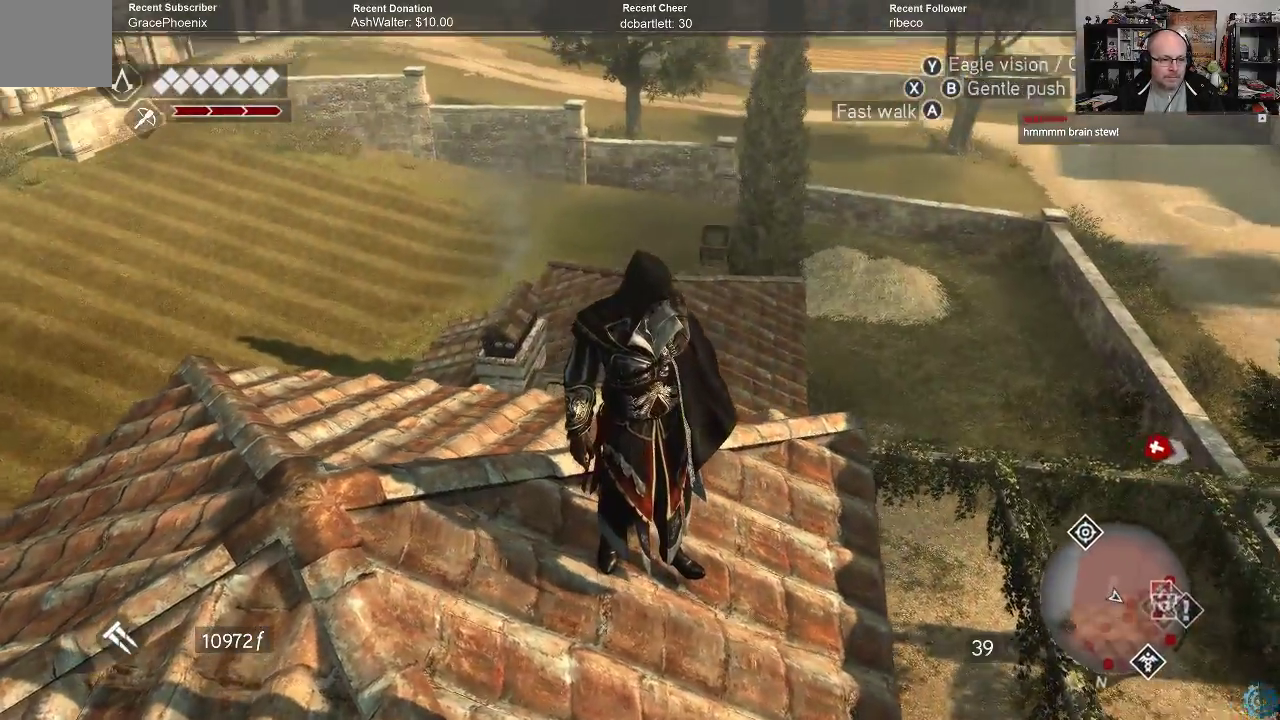
{"buttons": [], "left_stick": "center", "right_stick": "up-left", "events": [[433, "right_stick", "up-left"]]}
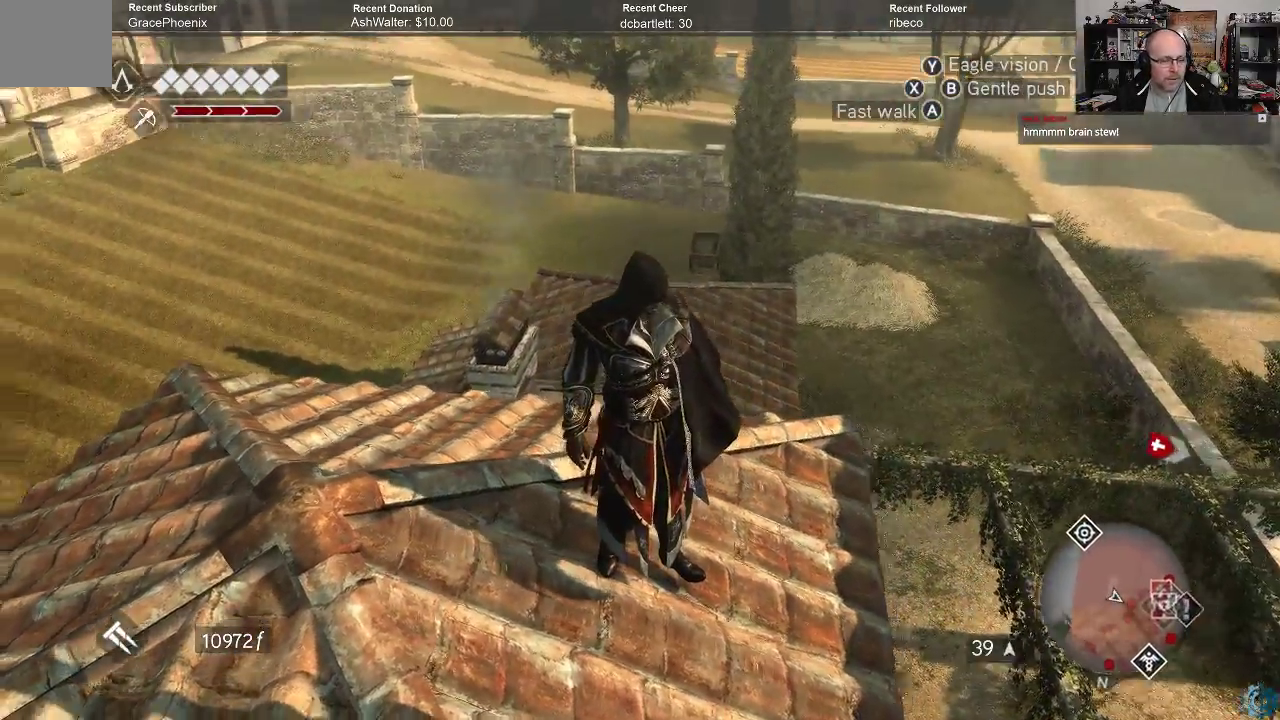
{"buttons": [], "left_stick": "center", "right_stick": "center", "events": [[500, "right_stick", "center"]]}
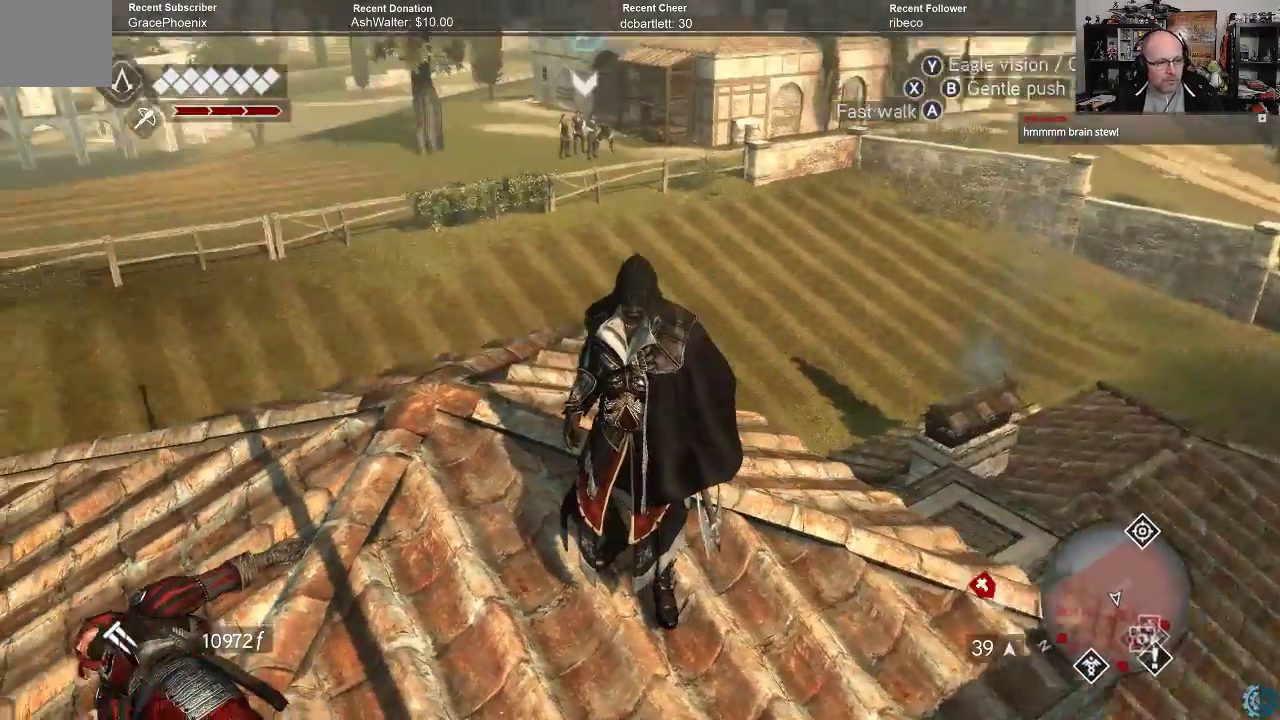
{"buttons": [], "left_stick": "center", "right_stick": "center", "events": []}